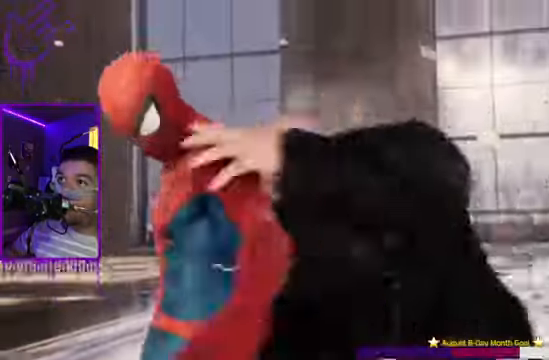
Gameplay with a controller (Xbox layout); each line is a JSON object with the inputs held at the frame after it. "events" lists button and stick changes between this image and that frame as [ms after this image, input, new state], when the widget could be followed in between. Not read: L3 R3.
{"buttons": [], "left_stick": "center", "right_stick": "center", "events": [[200, "right_stick", "up-left"], [366, "Y", "down"], [366, "right_stick", "center"], [399, "Y", "up"], [433, "Y", "down"], [499, "Y", "up"]]}
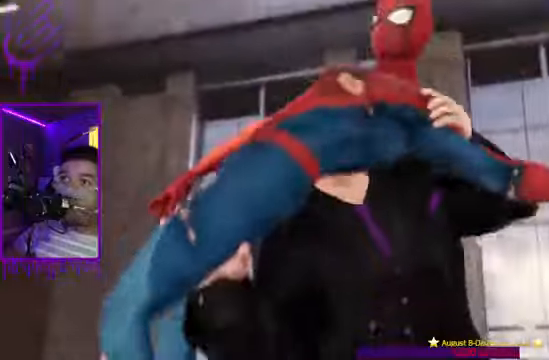
{"buttons": [], "left_stick": "center", "right_stick": "center", "events": []}
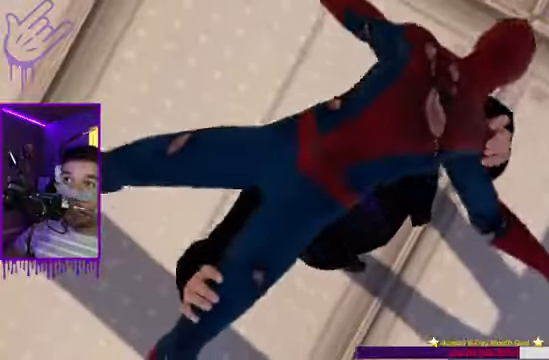
{"buttons": [], "left_stick": "center", "right_stick": "center", "events": []}
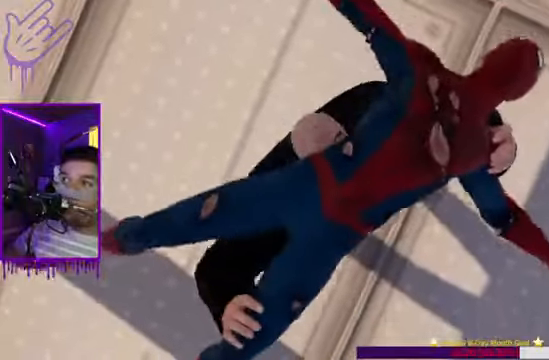
{"buttons": [], "left_stick": "center", "right_stick": "center", "events": []}
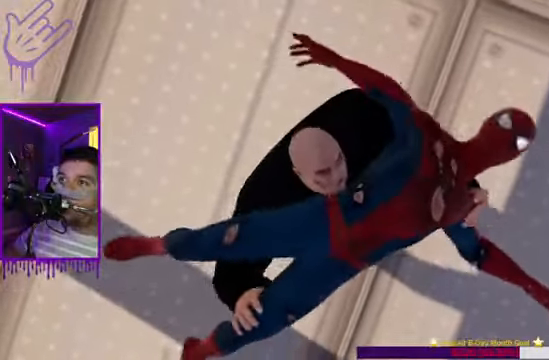
{"buttons": [], "left_stick": "center", "right_stick": "center", "events": []}
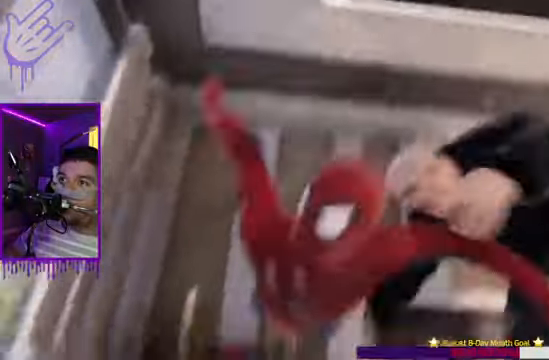
{"buttons": [], "left_stick": "center", "right_stick": "center", "events": []}
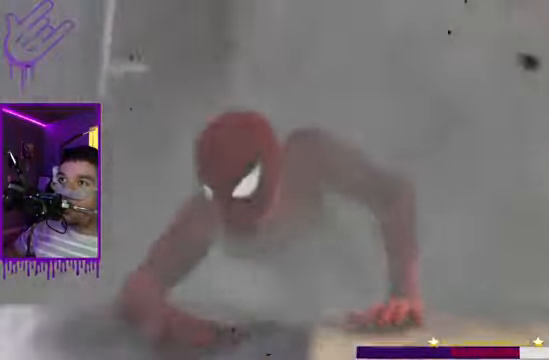
{"buttons": [], "left_stick": "center", "right_stick": "center", "events": []}
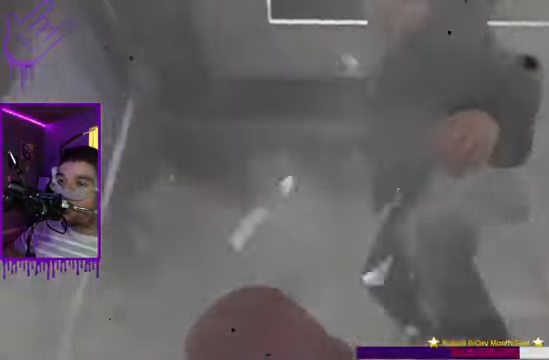
{"buttons": [], "left_stick": "center", "right_stick": "center", "events": []}
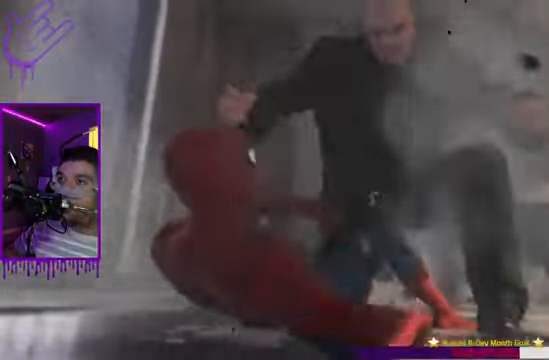
{"buttons": [], "left_stick": "center", "right_stick": "center", "events": []}
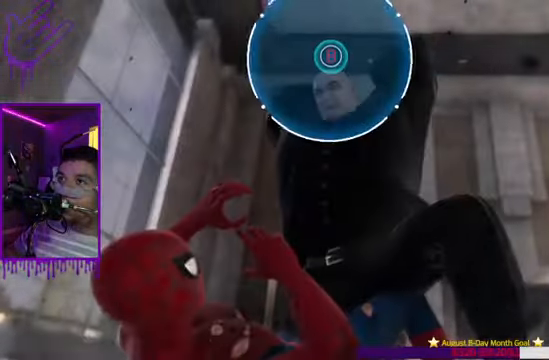
{"buttons": [], "left_stick": "center", "right_stick": "center", "events": []}
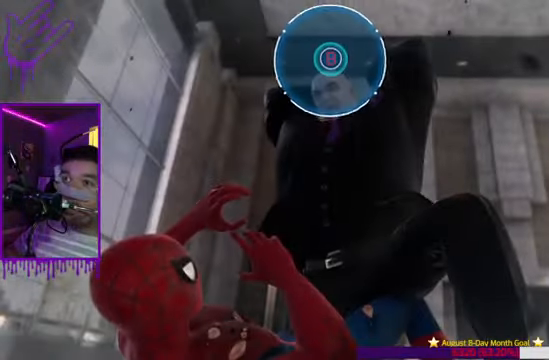
{"buttons": ["B"], "left_stick": "center", "right_stick": "center", "events": [[500, "B", "down"]]}
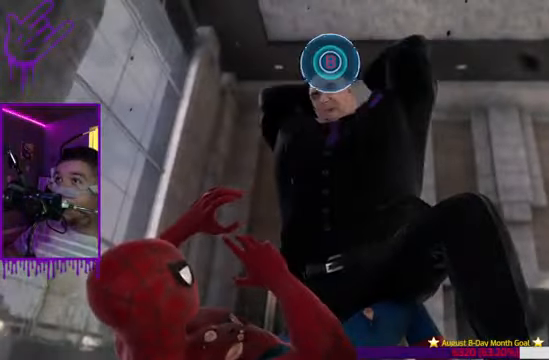
{"buttons": ["B"], "left_stick": "center", "right_stick": "center", "events": [[268, "B", "up"], [435, "B", "down"]]}
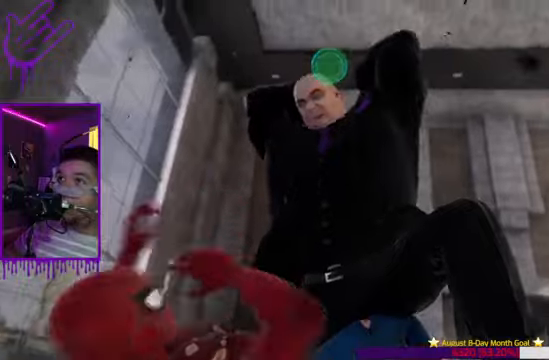
{"buttons": [], "left_stick": "center", "right_stick": "center", "events": [[134, "B", "up"], [301, "B", "down"], [501, "B", "up"]]}